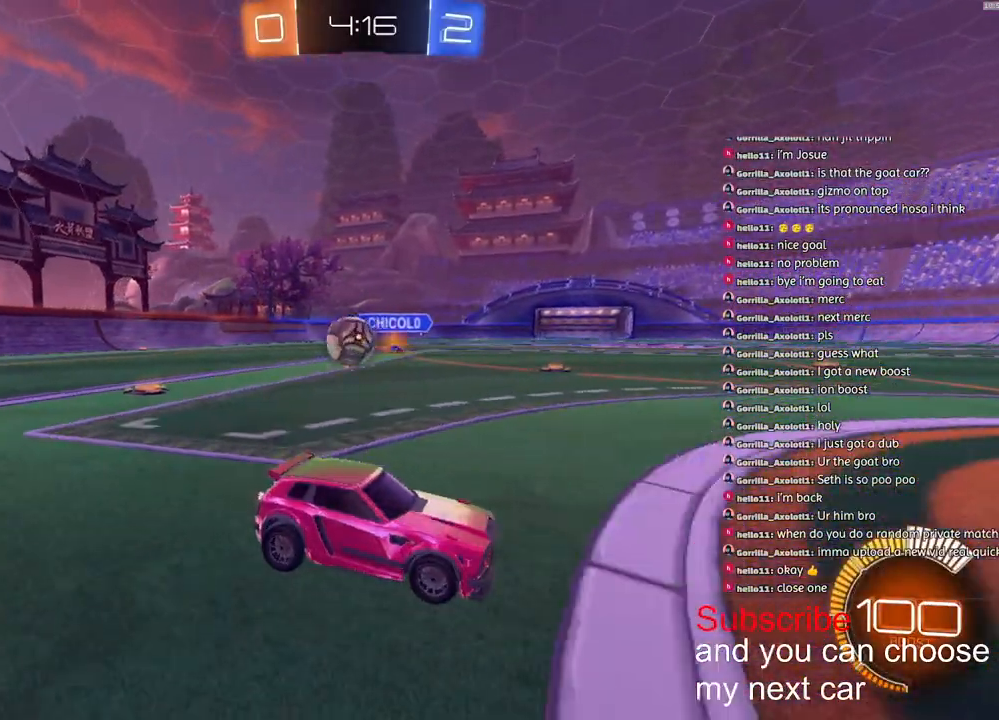
Gameplay with a controller (PlayStation layout); each line is a JSON object with the inputs held at the frame after it. "events" lists button and stick changes between this image and that frame as [ms after this image, input, new state], when the widget could be followed in between.
{"buttons": [], "left_stick": "center", "right_stick": "center", "events": [[17, "L2", "up"], [217, "L2", "down"], [317, "L2", "up"]]}
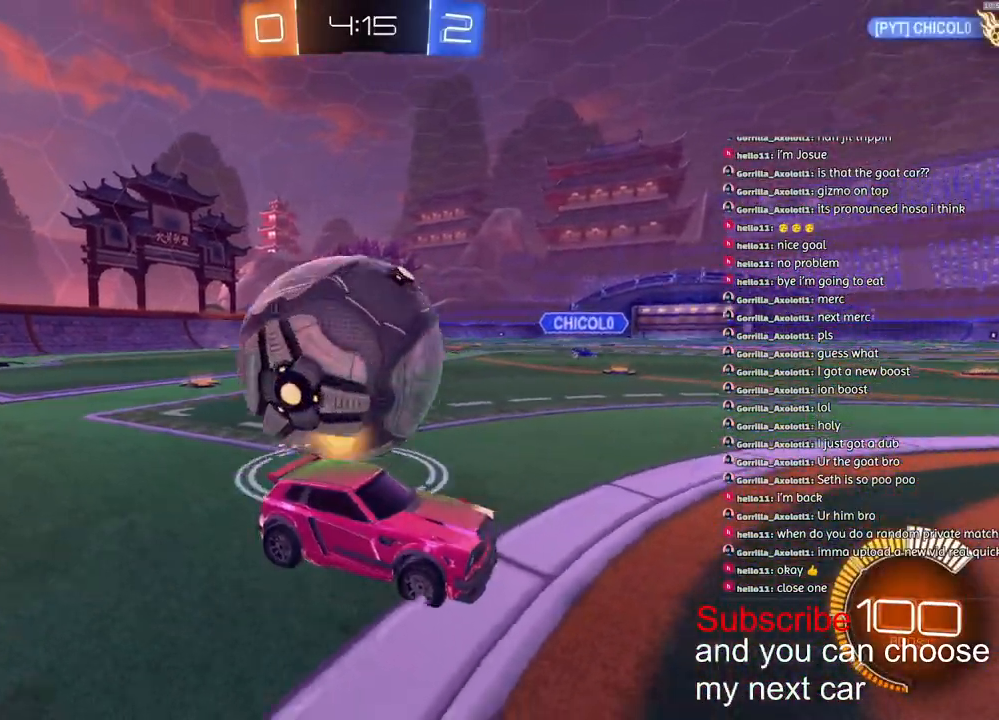
{"buttons": ["L2"], "left_stick": "right", "right_stick": "center", "events": [[117, "L2", "down"], [150, "left_stick", "down-right"], [433, "left_stick", "right"]]}
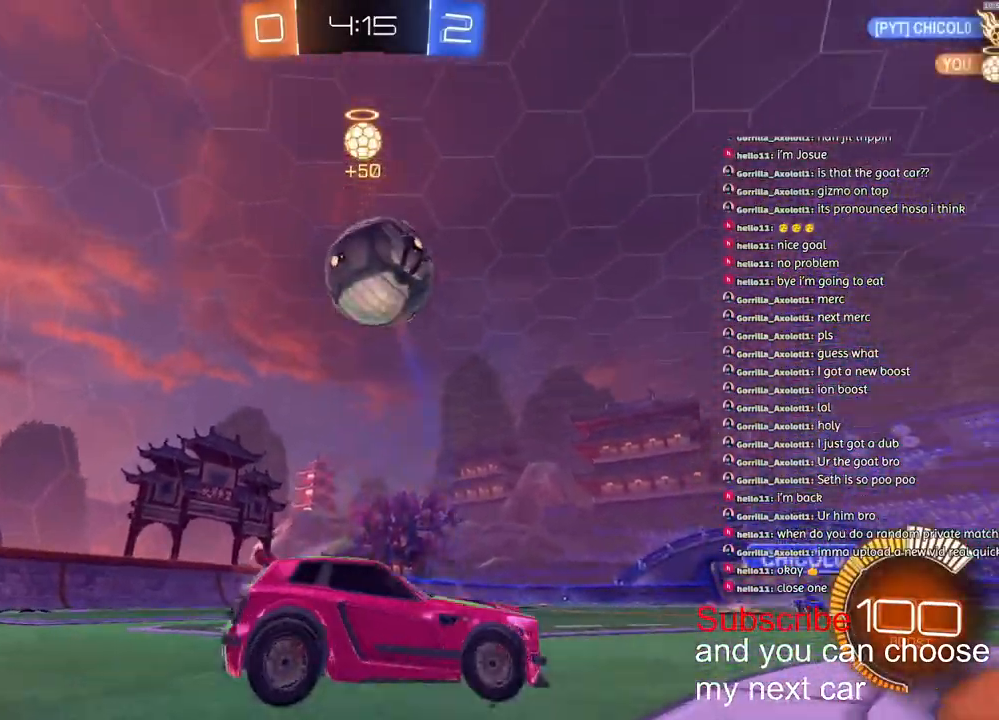
{"buttons": ["L2"], "left_stick": "right", "right_stick": "center", "events": []}
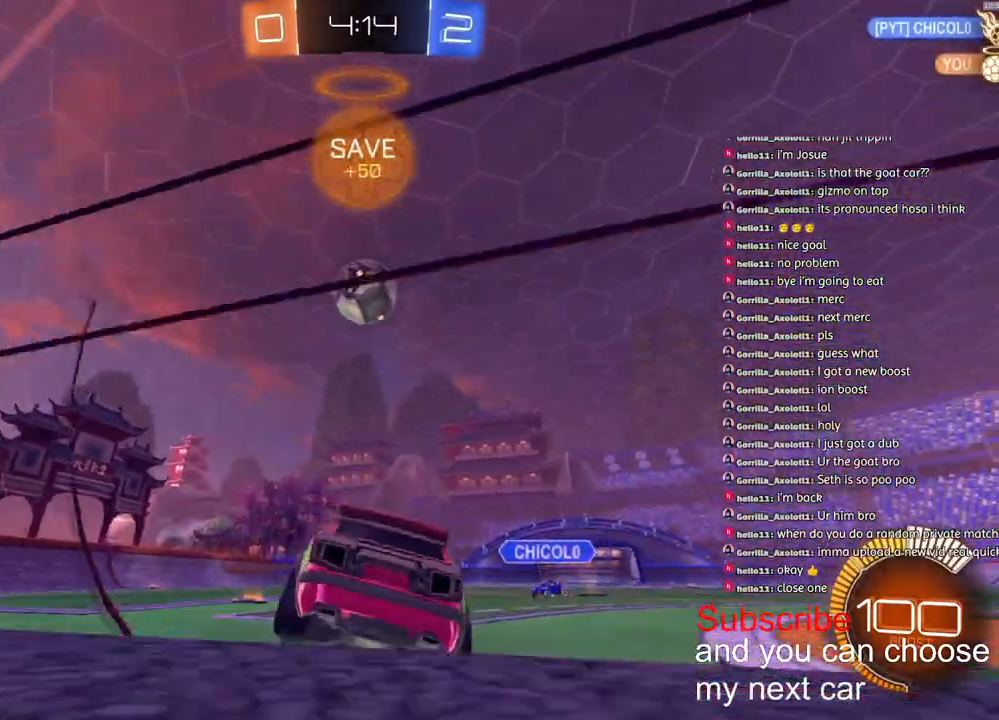
{"buttons": ["R2"], "left_stick": "right", "right_stick": "center", "events": [[317, "L2", "up"], [317, "R2", "down"]]}
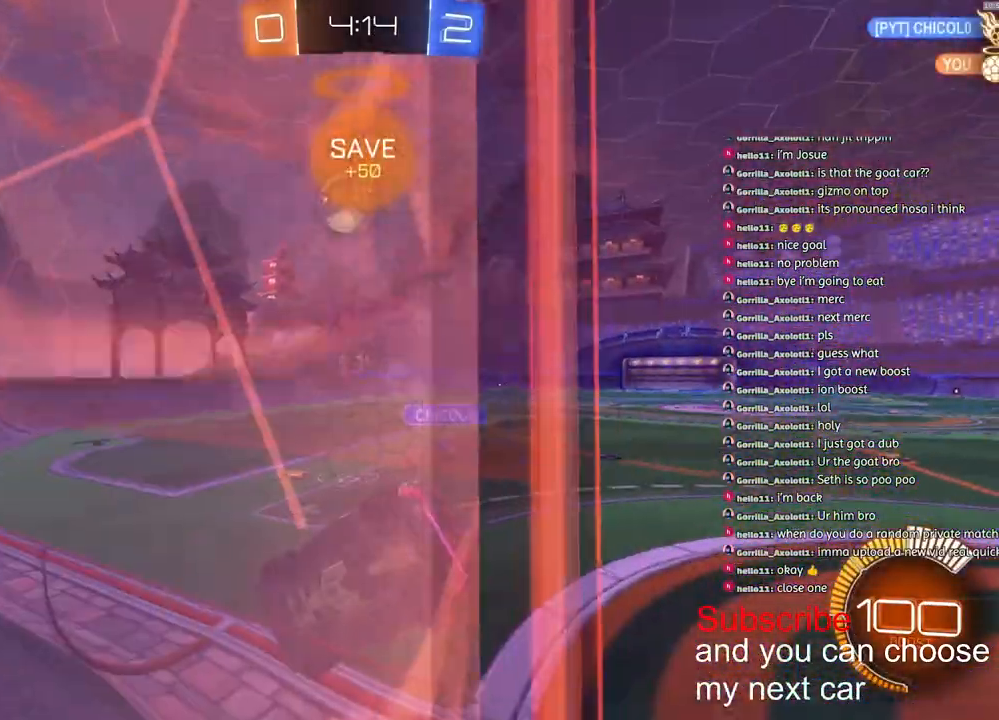
{"buttons": ["R1", "R2"], "left_stick": "right", "right_stick": "center", "events": [[17, "left_stick", "center"], [100, "R1", "down"], [467, "left_stick", "right"]]}
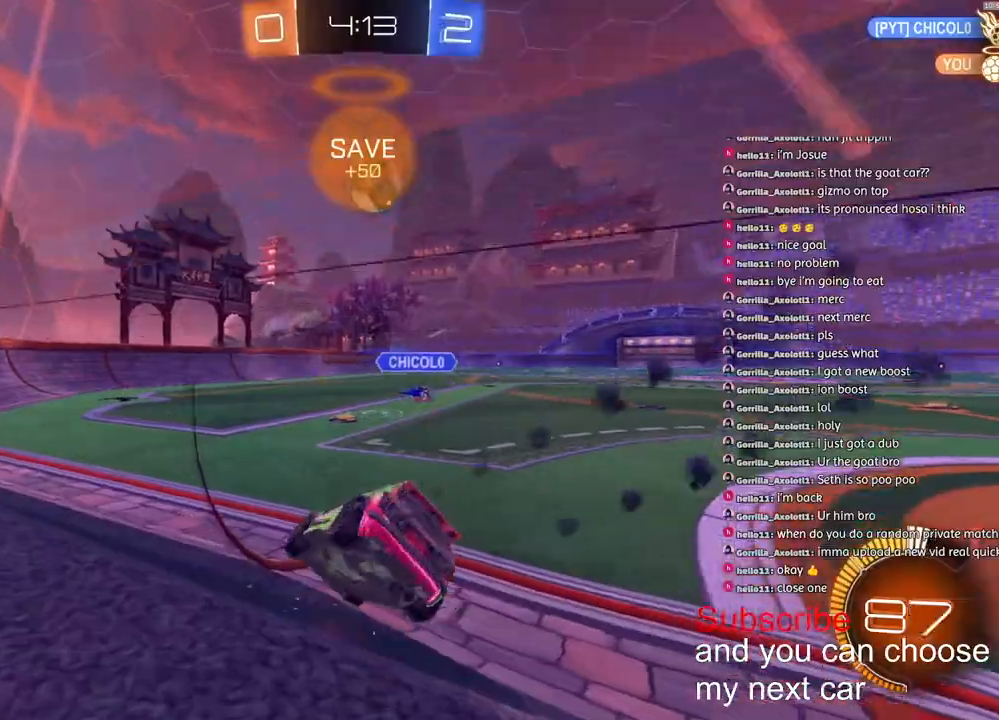
{"buttons": ["L2"], "left_stick": "down-left", "right_stick": "center", "events": [[150, "R1", "up"], [183, "L2", "down"], [183, "R2", "up"], [383, "left_stick", "down-left"]]}
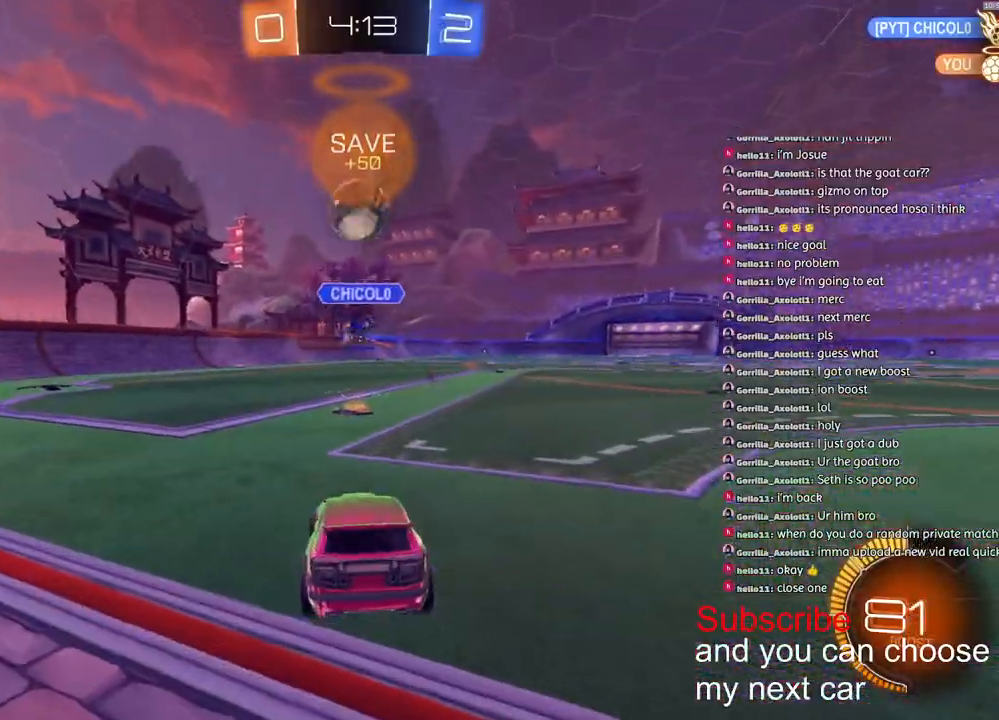
{"buttons": ["R2"], "left_stick": "right", "right_stick": "center", "events": [[267, "L2", "up"], [267, "R2", "down"], [283, "left_stick", "down-right"], [417, "left_stick", "right"]]}
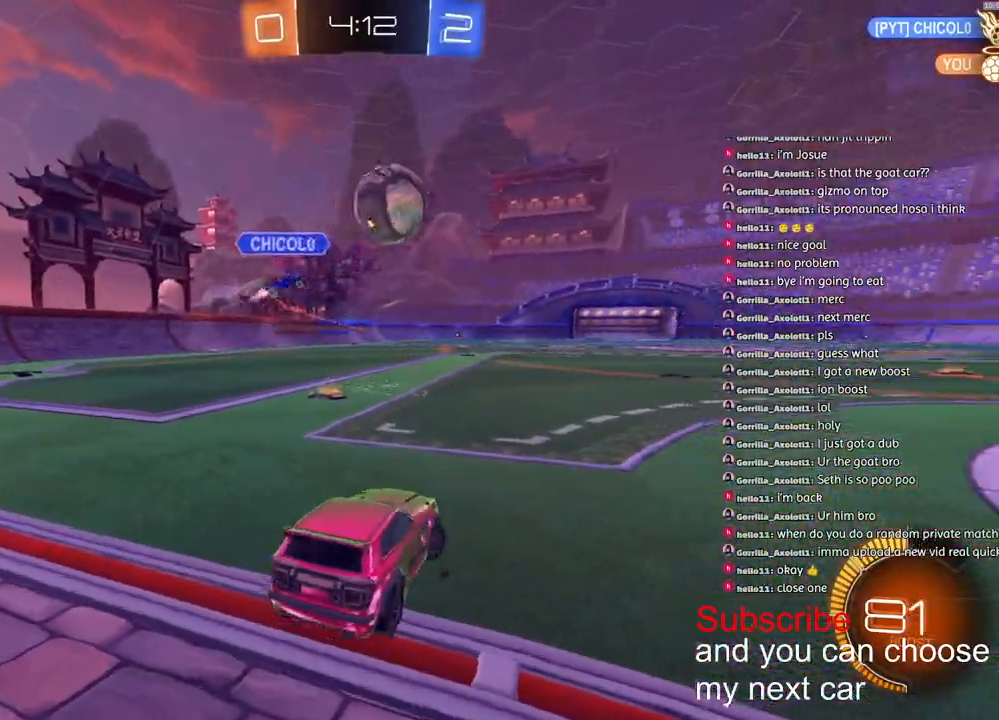
{"buttons": ["TRIANGLE", "R1", "R2"], "left_stick": "right", "right_stick": "center", "events": [[183, "L1", "down"], [333, "L1", "up"], [400, "TRIANGLE", "down"], [417, "R1", "down"]]}
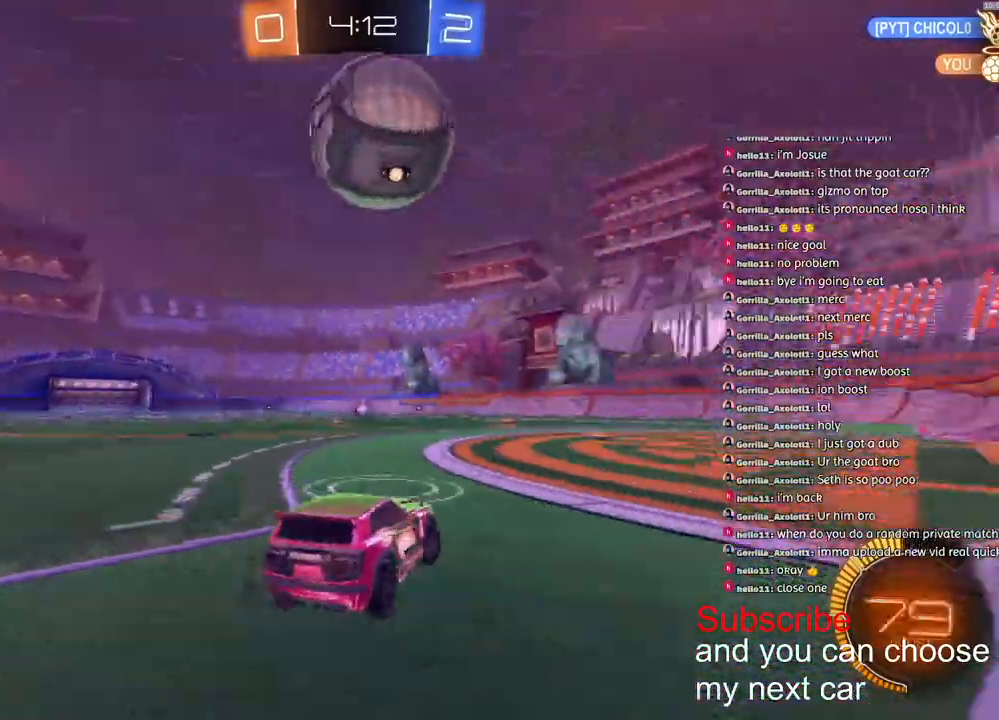
{"buttons": ["R1", "R2"], "left_stick": "right", "right_stick": "center", "events": [[33, "TRIANGLE", "up"]]}
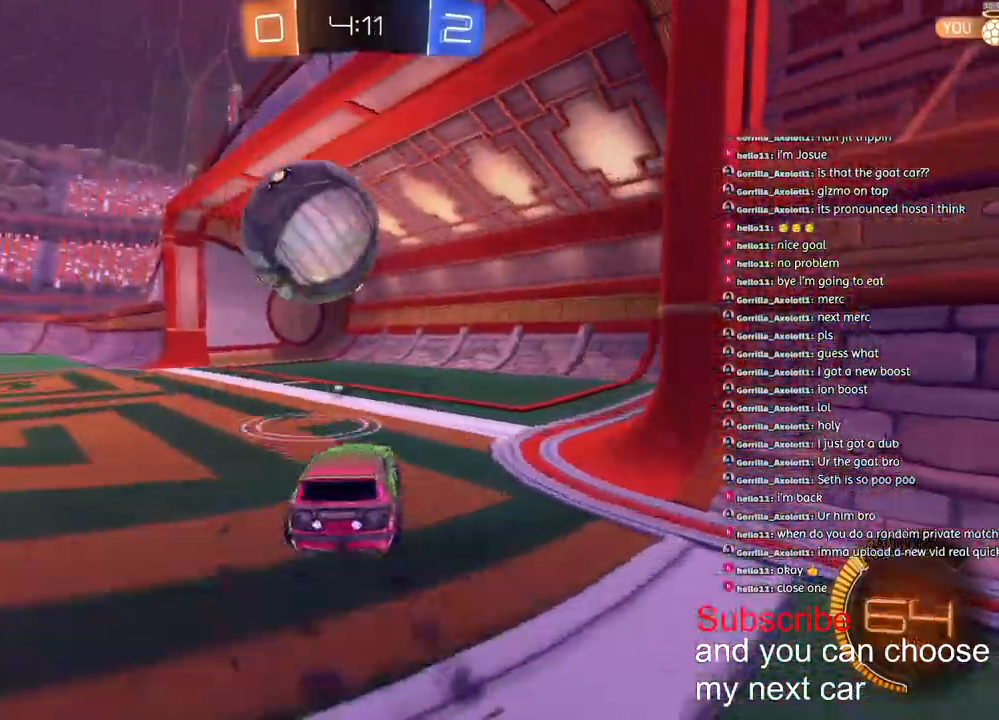
{"buttons": ["TRIANGLE", "R1", "R2", "L3"], "left_stick": "left", "right_stick": "center", "events": [[117, "CROSS", "down"], [150, "left_stick", "down-left"], [217, "CROSS", "up"], [267, "CROSS", "down"], [283, "L3", "down"], [283, "left_stick", "left"], [450, "CROSS", "up"], [467, "TRIANGLE", "down"]]}
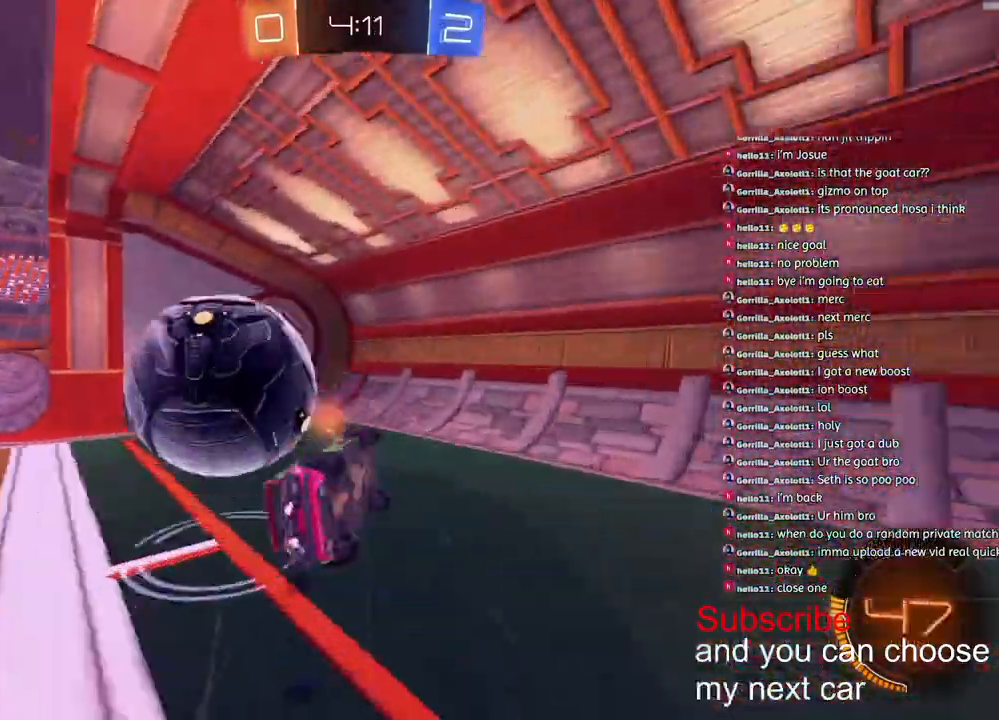
{"buttons": ["L2"], "left_stick": "up-left", "right_stick": "center", "events": [[17, "L3", "up"], [100, "L2", "down"], [233, "TRIANGLE", "up"], [300, "left_stick", "up-left"], [383, "R1", "up"], [433, "R2", "up"]]}
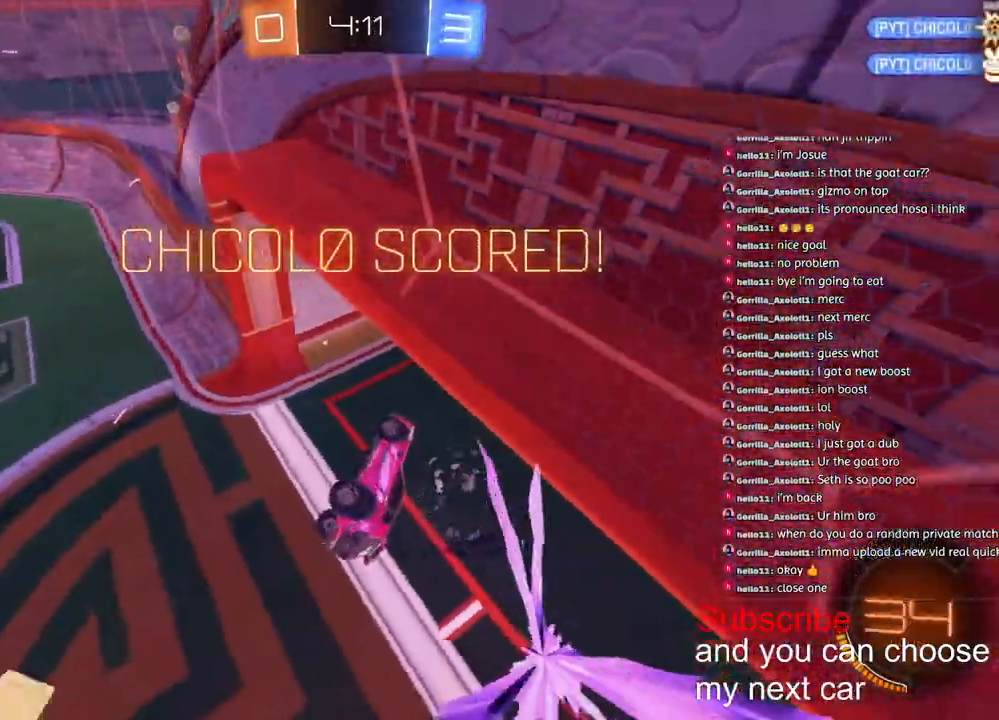
{"buttons": ["L2"], "left_stick": "up-left", "right_stick": "center", "events": [[133, "R2", "down"], [267, "R2", "up"], [333, "TRIANGLE", "down"], [450, "TRIANGLE", "up"]]}
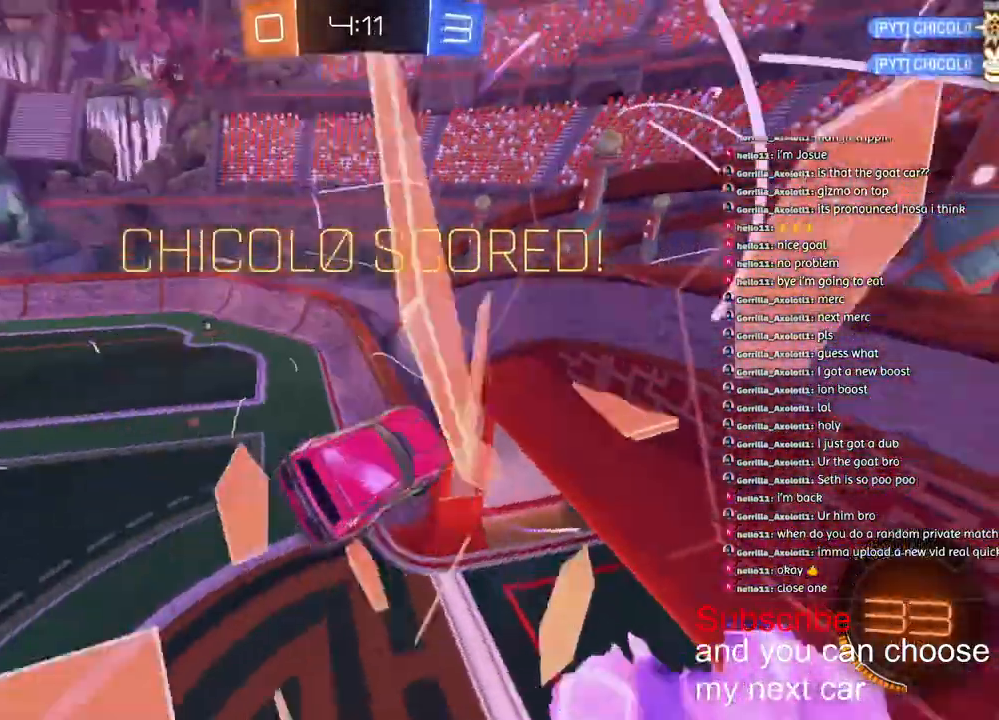
{"buttons": [], "left_stick": "center", "right_stick": "center", "events": [[317, "left_stick", "center"], [483, "L2", "up"]]}
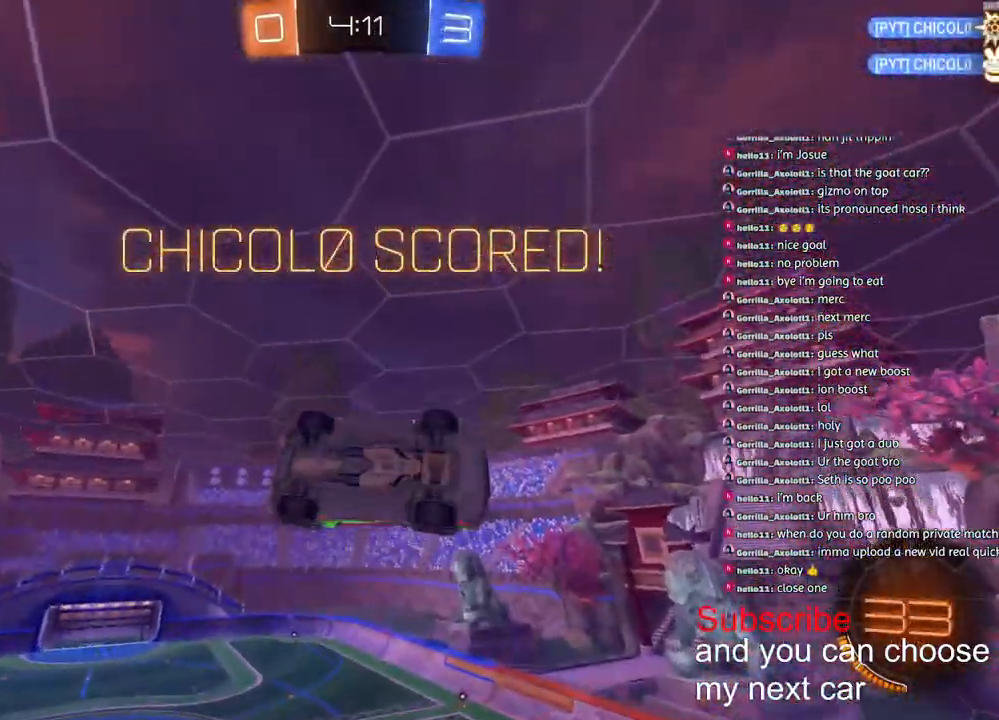
{"buttons": [], "left_stick": "down", "right_stick": "center", "events": [[450, "left_stick", "down"]]}
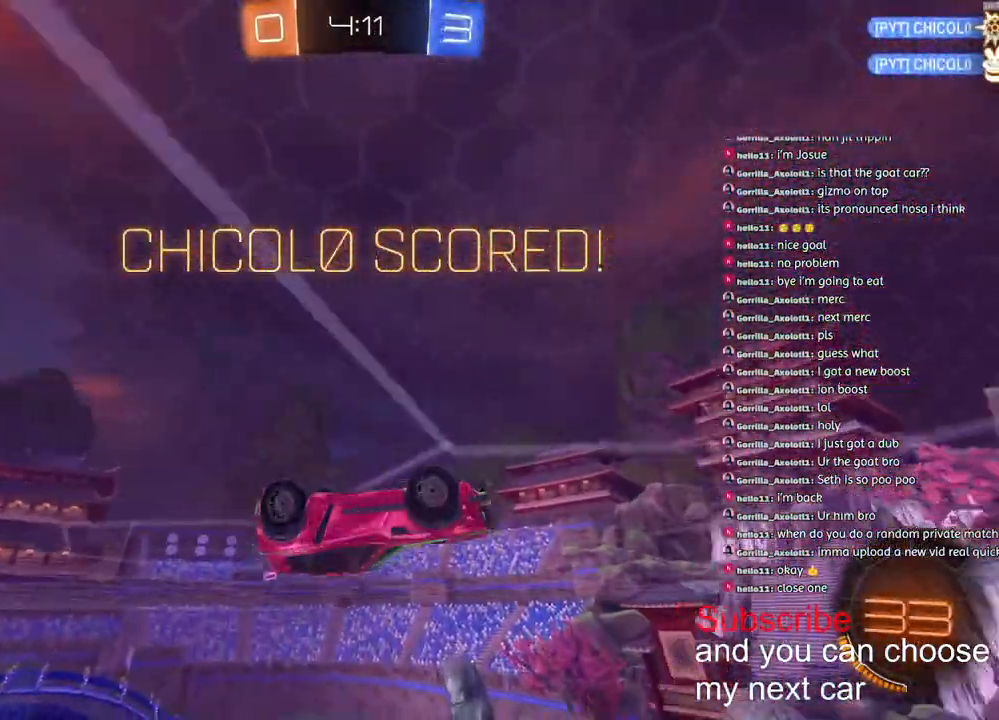
{"buttons": ["CROSS"], "left_stick": "down", "right_stick": "center", "events": [[100, "CROSS", "down"]]}
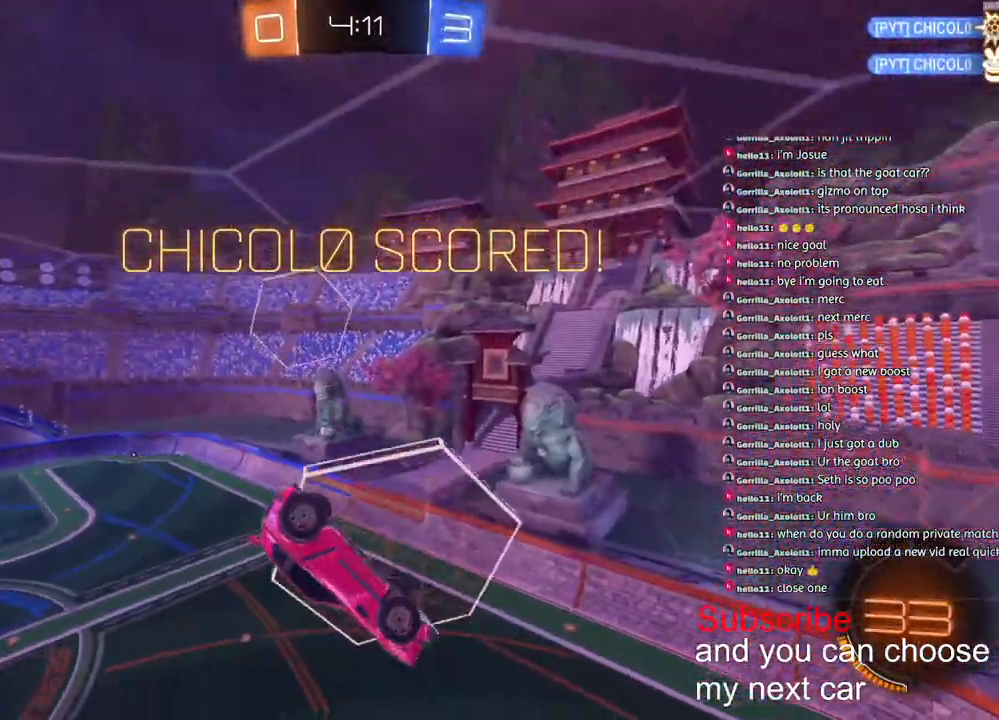
{"buttons": ["CROSS", "L1", "R1", "R2"], "left_stick": "up", "right_stick": "center", "events": [[333, "CROSS", "up"], [350, "R2", "down"], [417, "L1", "down"], [417, "left_stick", "up"], [450, "R1", "down"], [467, "CROSS", "down"]]}
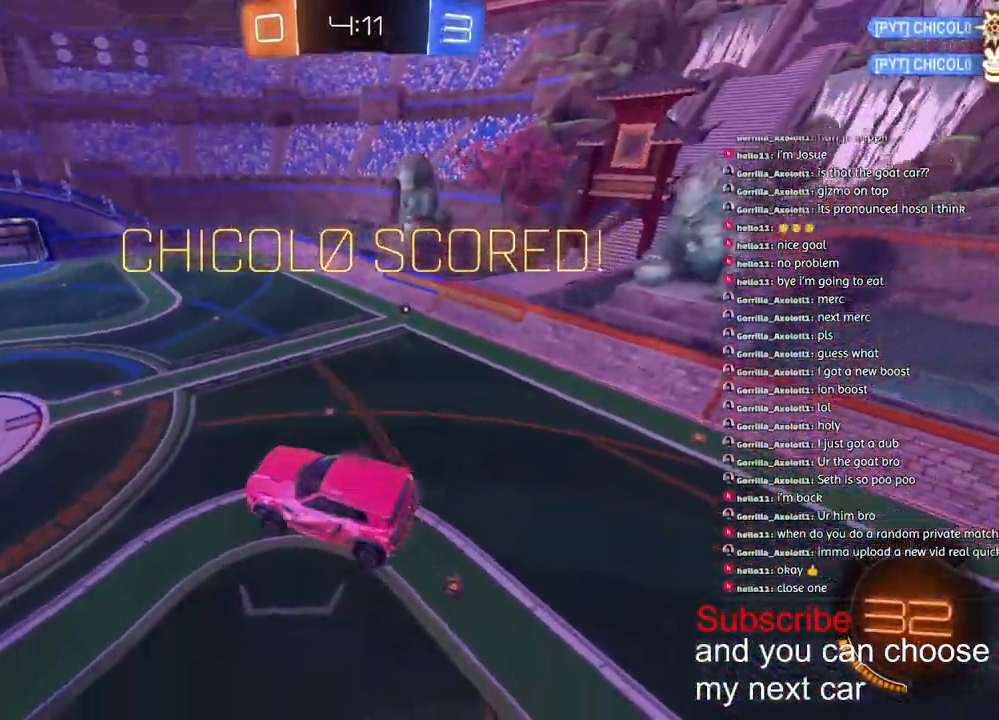
{"buttons": ["CROSS", "L1", "R1", "R2"], "left_stick": "down-left", "right_stick": "center", "events": [[17, "R2", "up"], [67, "R2", "down"], [100, "left_stick", "down"], [150, "CROSS", "up"], [200, "TRIANGLE", "down"], [317, "left_stick", "down-left"], [367, "TRIANGLE", "up"], [467, "CROSS", "down"]]}
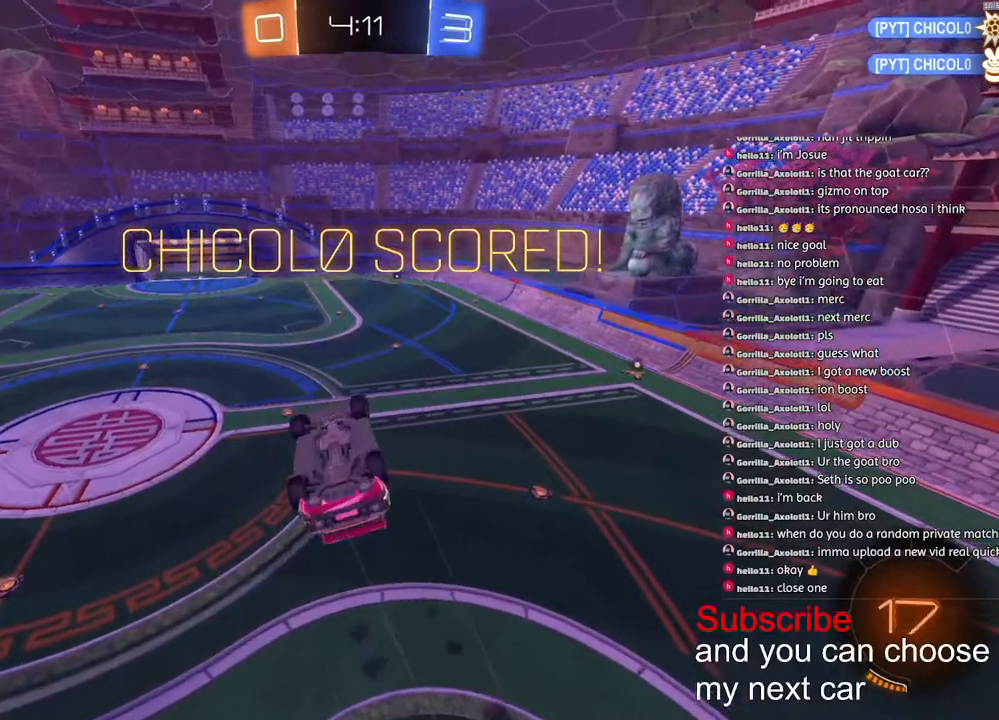
{"buttons": ["CROSS", "R1"], "left_stick": "center", "right_stick": "center", "events": [[83, "CROSS", "up"], [167, "CROSS", "down"], [267, "CROSS", "up"], [300, "R2", "up"], [350, "CROSS", "down"], [367, "L1", "up"], [367, "R2", "down"], [383, "left_stick", "center"], [417, "CROSS", "up"], [417, "R2", "up"], [500, "CROSS", "down"]]}
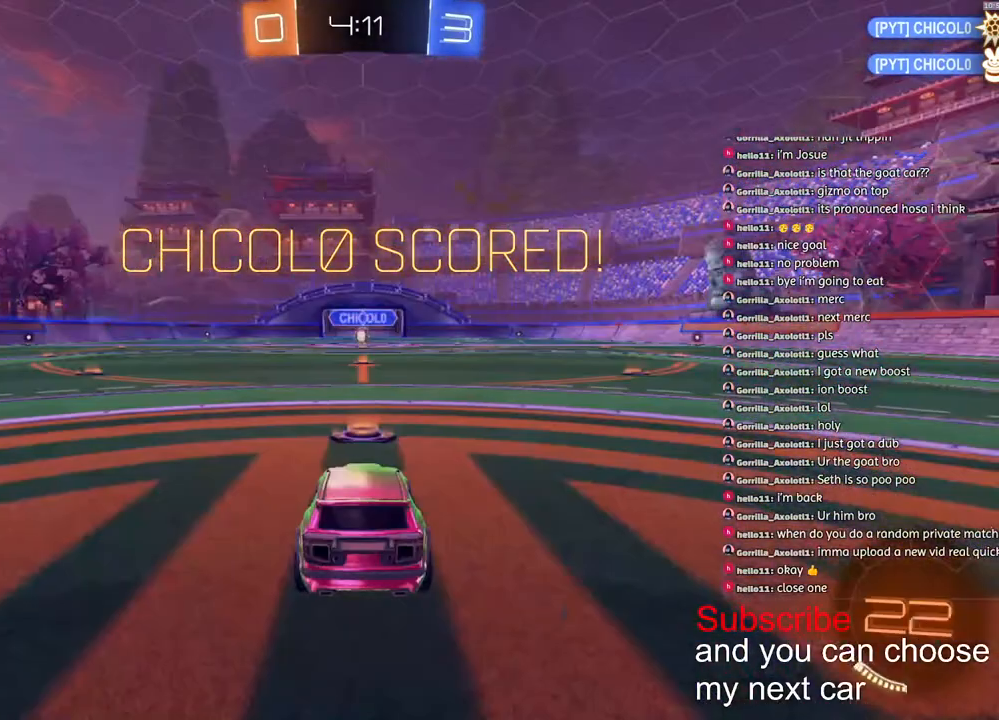
{"buttons": [], "left_stick": "up-right", "right_stick": "center", "events": [[83, "CROSS", "up"], [100, "R1", "up"], [350, "left_stick", "left"], [500, "left_stick", "up-right"]]}
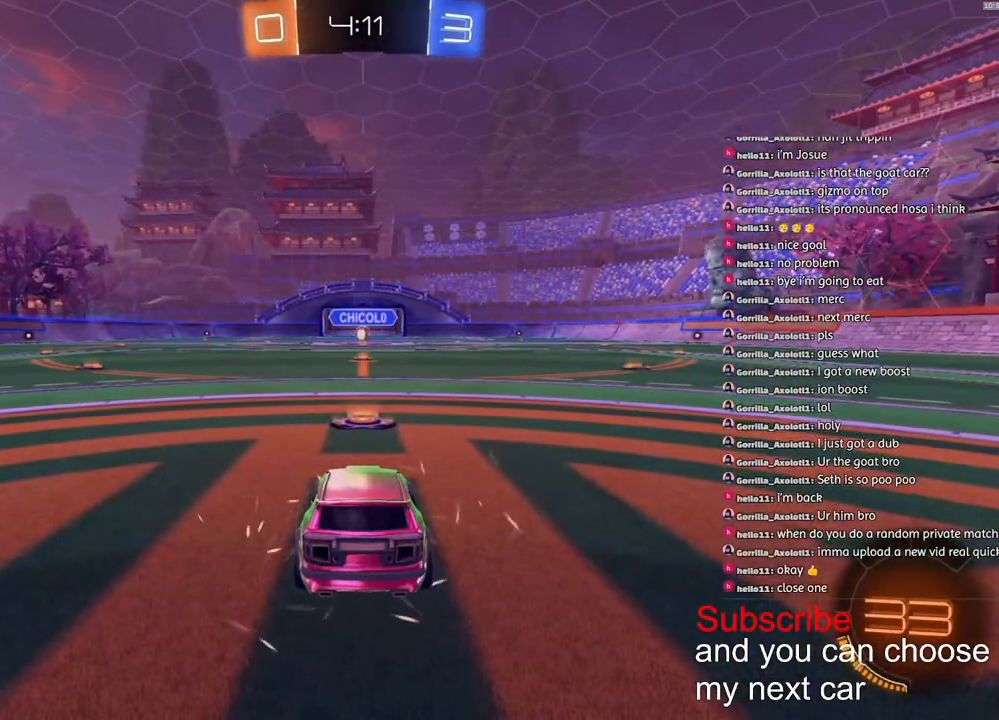
{"buttons": ["SQUARE", "R1", "R2"], "left_stick": "up-right", "right_stick": "center", "events": [[183, "left_stick", "left"], [217, "SQUARE", "down"], [417, "left_stick", "up-right"], [450, "R1", "down"], [500, "R2", "down"]]}
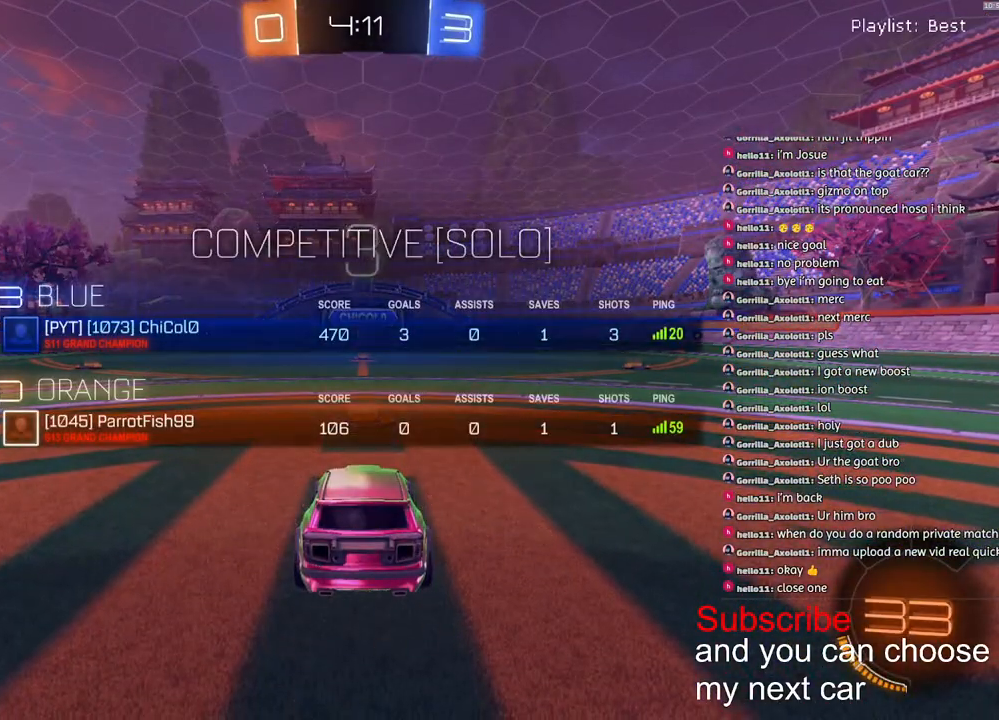
{"buttons": ["SQUARE", "R1", "R2"], "left_stick": "center", "right_stick": "center", "events": [[17, "SQUARE", "up"], [50, "left_stick", "left"], [117, "R3", "down"], [183, "R3", "up"], [183, "left_stick", "center"], [300, "SQUARE", "down"]]}
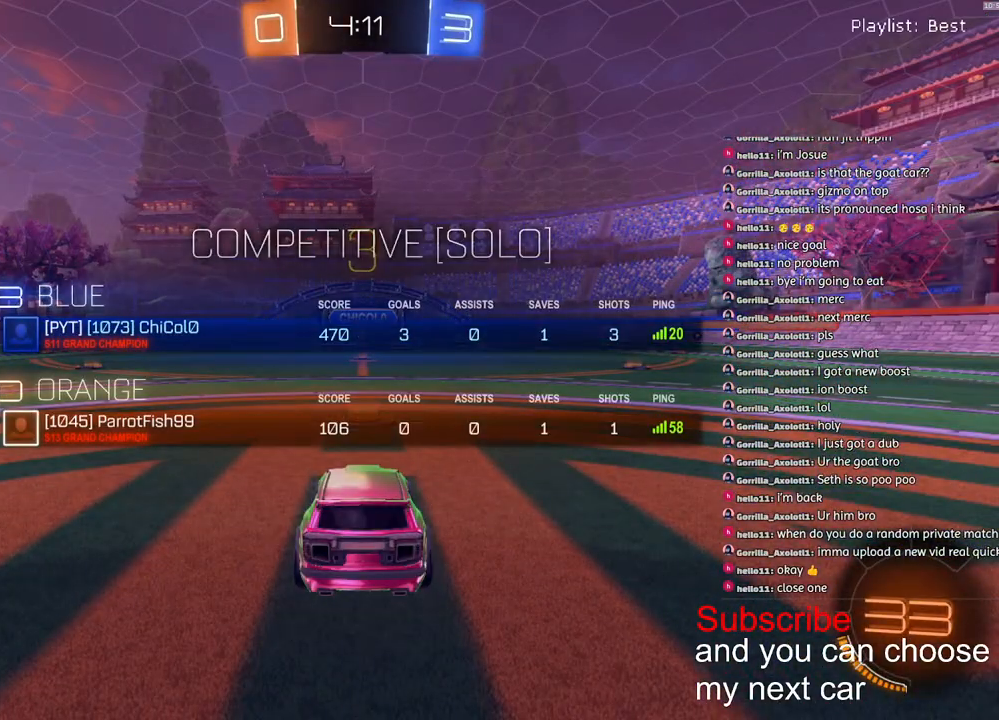
{"buttons": ["SQUARE", "R1", "R2"], "left_stick": "center", "right_stick": "center", "events": []}
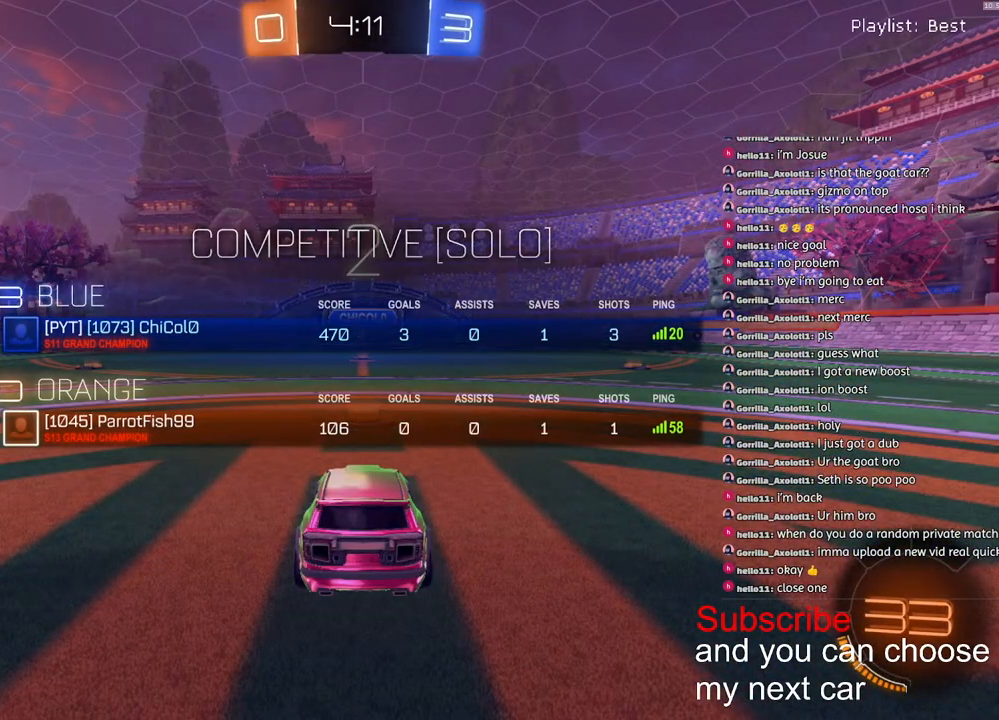
{"buttons": ["R1", "R2"], "left_stick": "center", "right_stick": "center", "events": [[267, "SQUARE", "up"]]}
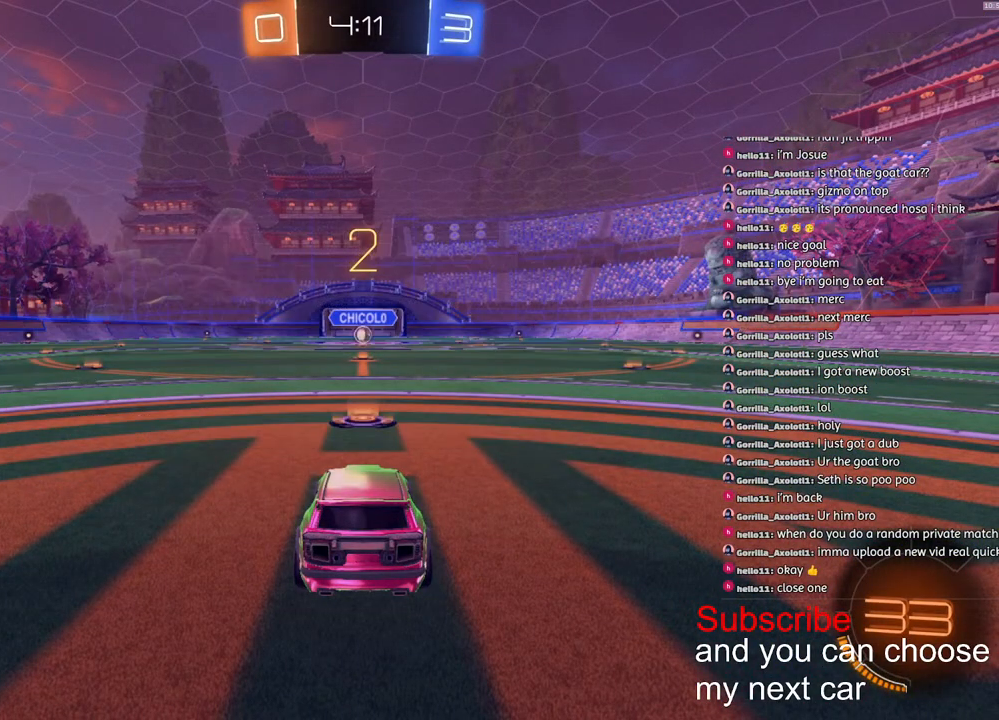
{"buttons": ["R1", "R2"], "left_stick": "center", "right_stick": "center", "events": []}
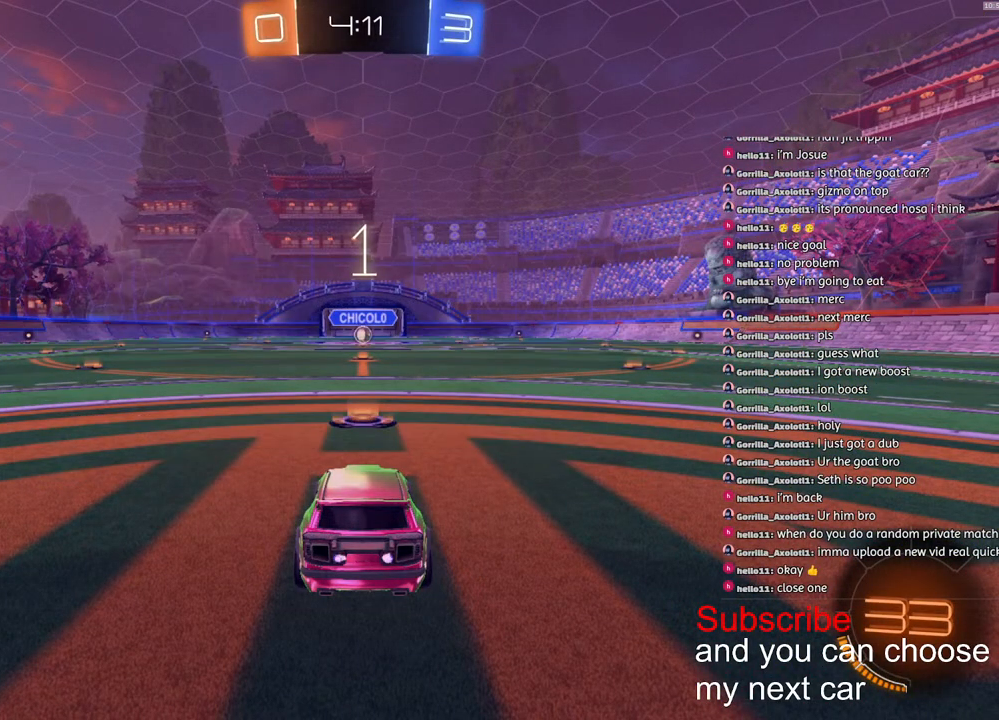
{"buttons": ["R1", "R2"], "left_stick": "center", "right_stick": "center", "events": []}
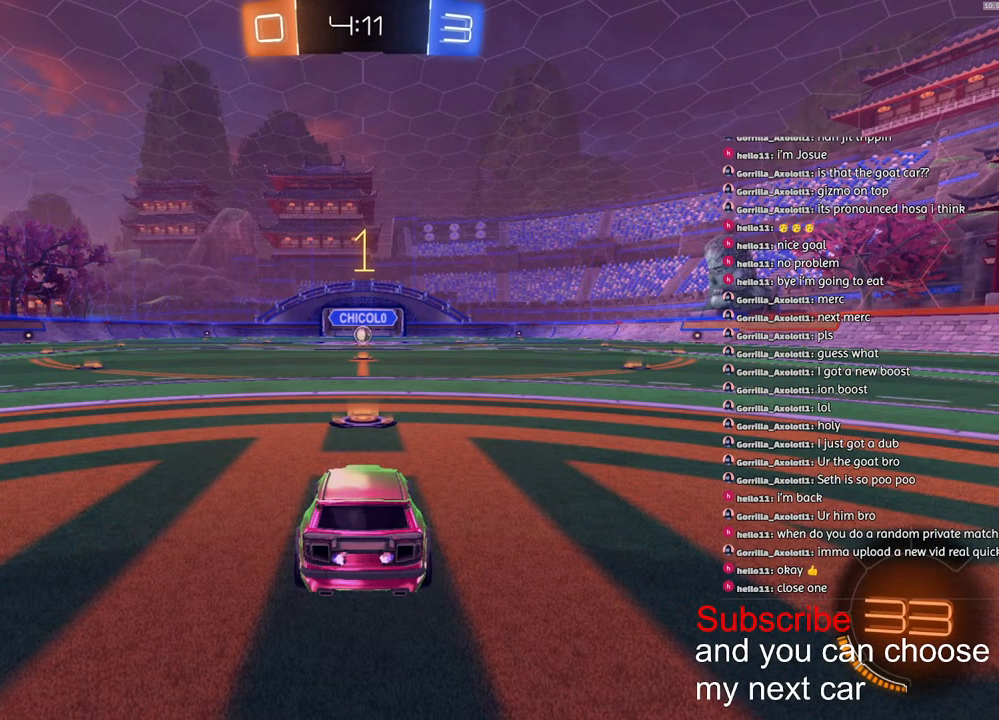
{"buttons": ["R1", "R2"], "left_stick": "center", "right_stick": "center", "events": [[333, "left_stick", "right"], [400, "left_stick", "center"]]}
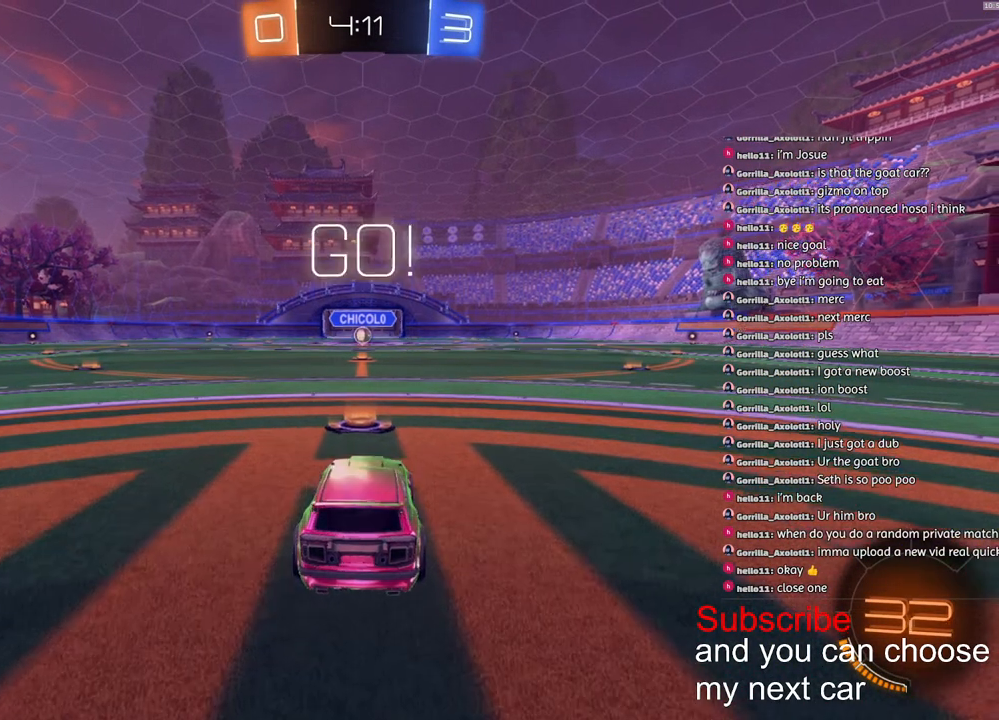
{"buttons": ["CROSS", "L1", "R1", "R2"], "left_stick": "down", "right_stick": "center", "events": [[183, "CROSS", "down"], [250, "CROSS", "up"], [250, "L1", "down"], [250, "left_stick", "up-left"], [300, "CROSS", "down"], [383, "left_stick", "down"]]}
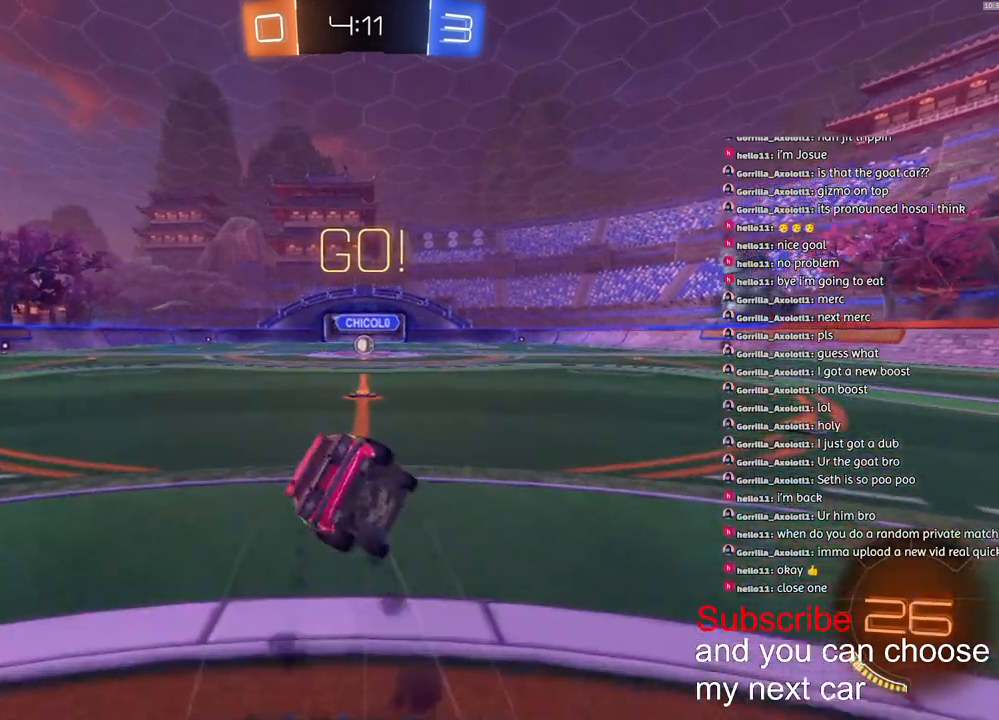
{"buttons": ["L1", "R1", "R2"], "left_stick": "down-left", "right_stick": "center", "events": [[150, "left_stick", "down-left"], [200, "CROSS", "up"], [217, "SQUARE", "down"], [400, "SQUARE", "up"]]}
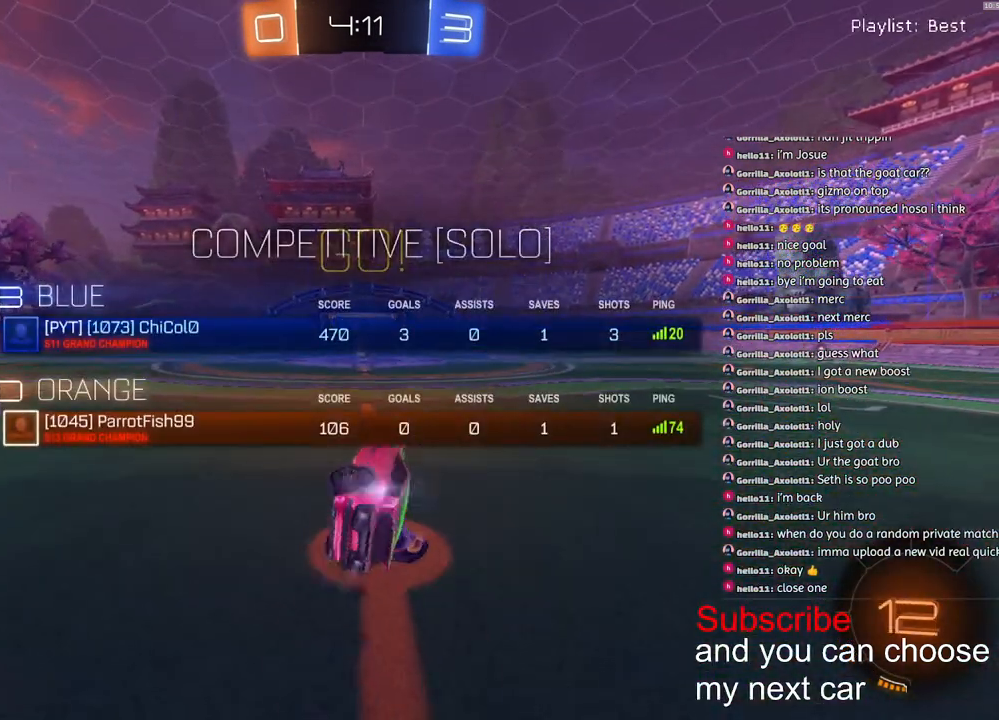
{"buttons": ["R2"], "left_stick": "left", "right_stick": "center", "events": [[150, "L1", "up"], [167, "left_stick", "center"], [250, "R1", "up"], [483, "left_stick", "left"]]}
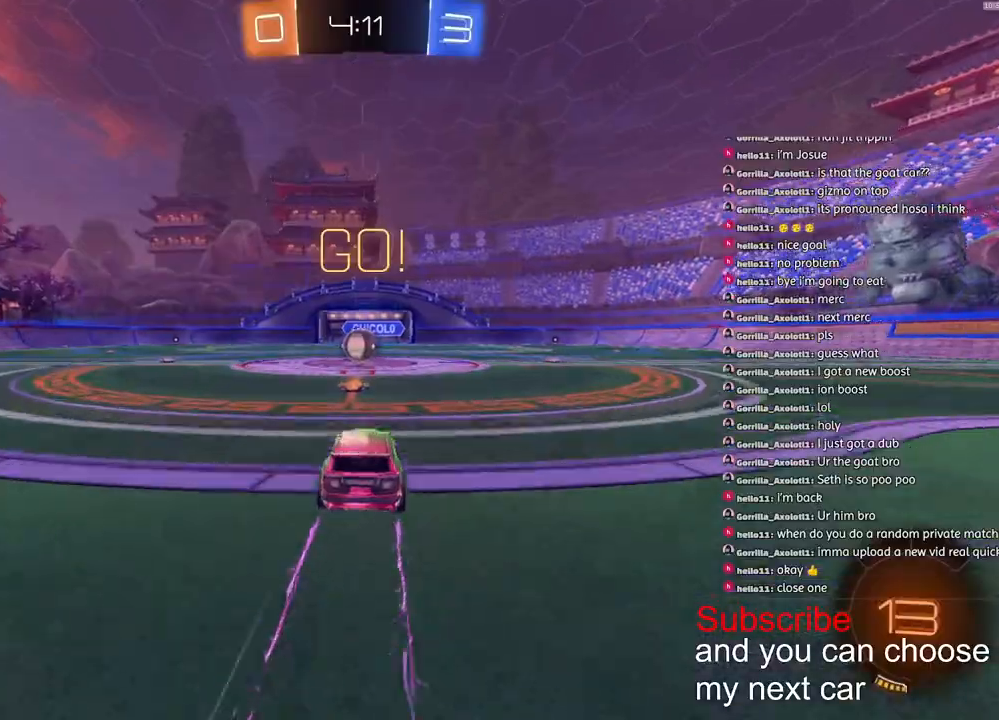
{"buttons": ["CROSS", "R2"], "left_stick": "right", "right_stick": "center", "events": [[250, "left_stick", "center"], [383, "left_stick", "right"], [467, "CROSS", "down"]]}